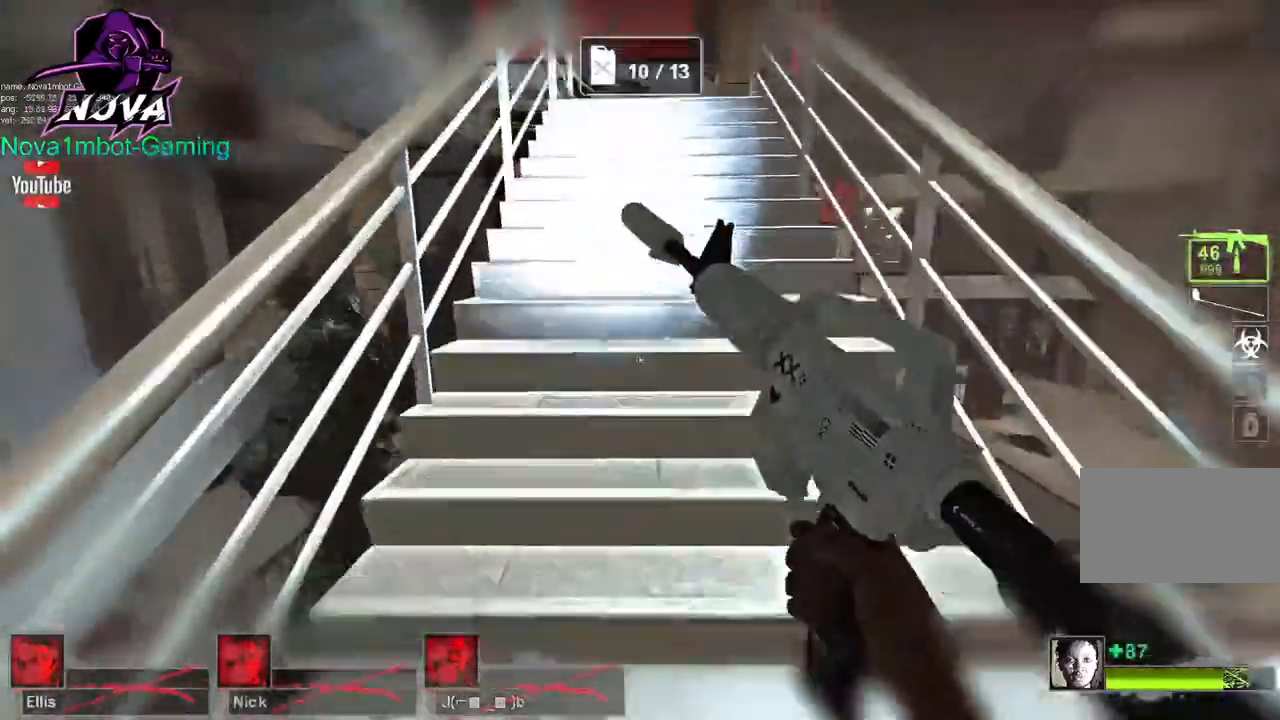
Gameplay with keyboard and mouse; each line is a JSON object with the keys and mouse buttons held at the frame after it. "events" lists presses ("down") and releases ("up") of "1", "2", "3", "4", "5", "a", "alt", "c", "caps_lock", "ctrl", "d", "e", "f", "g", "q", "r", "s", "shift", "space", "t", "tab", "v", "w", "x", "z", "mouse_left", "mouse_wheel" and "mouse_right" between this image and that frame as [ms after this image, input, new state], when the widget could be followed in between. "mouse_left", "mouse_wheel", "mouse_right" = the "left", "wheel", "right" buttons of the "mouse" list. No other keys are recorded. "wheel" means that the mouse wheel is clicked or scrolled. Not read: mouse_move.
{"keys": ["w"], "mouse": [], "events": []}
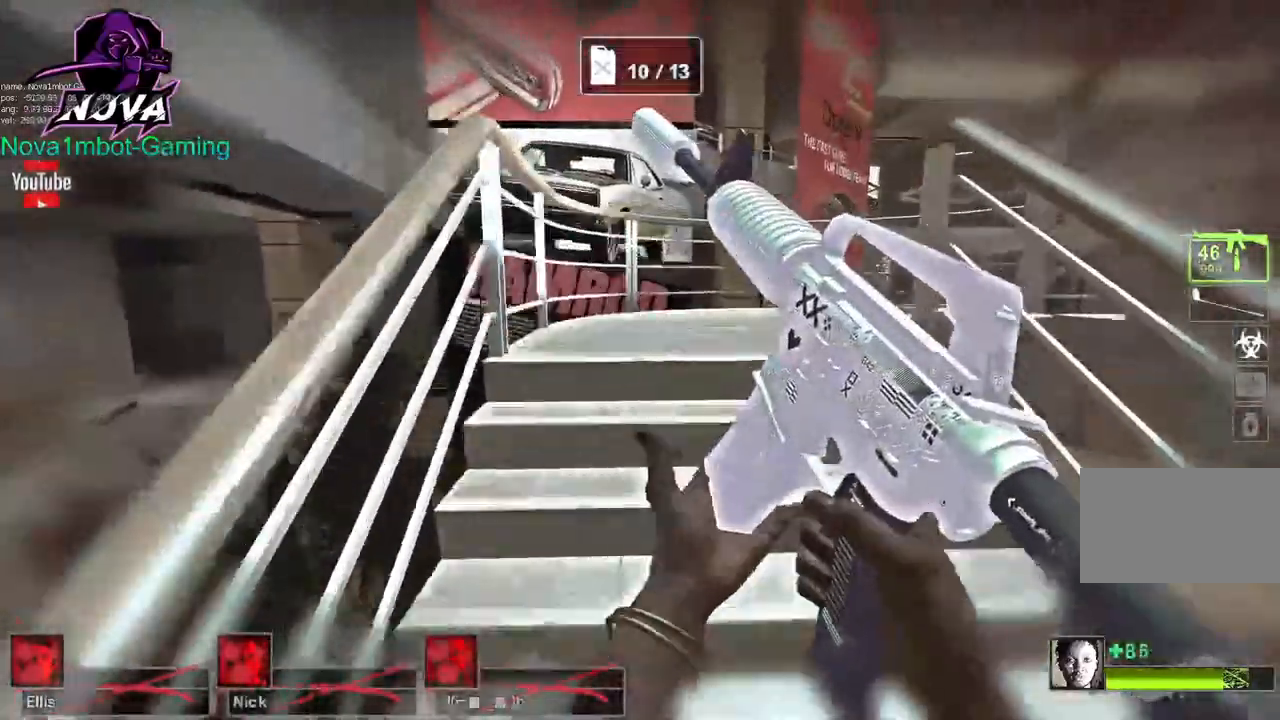
{"keys": ["w"], "mouse": [], "events": []}
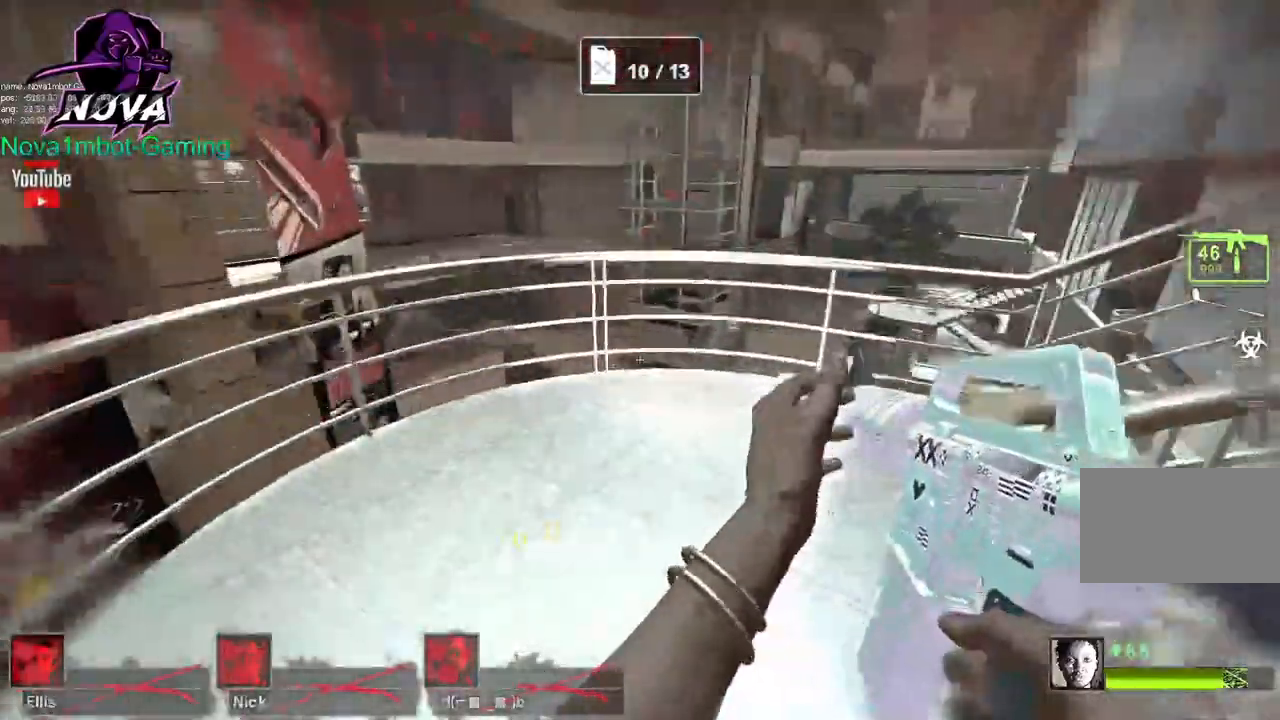
{"keys": ["w"], "mouse": [], "events": [[84, "d", "down"], [317, "d", "up"]]}
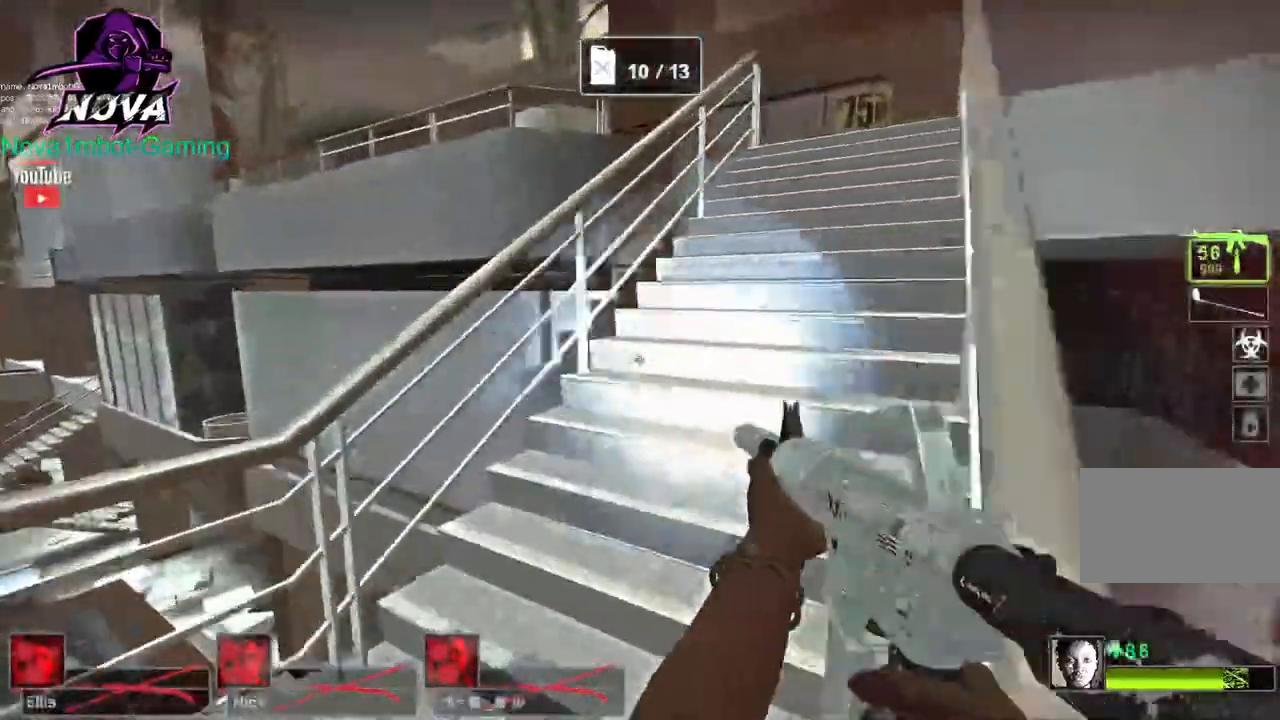
{"keys": ["w"], "mouse": [], "events": [[417, "q", "down"], [467, "q", "up"]]}
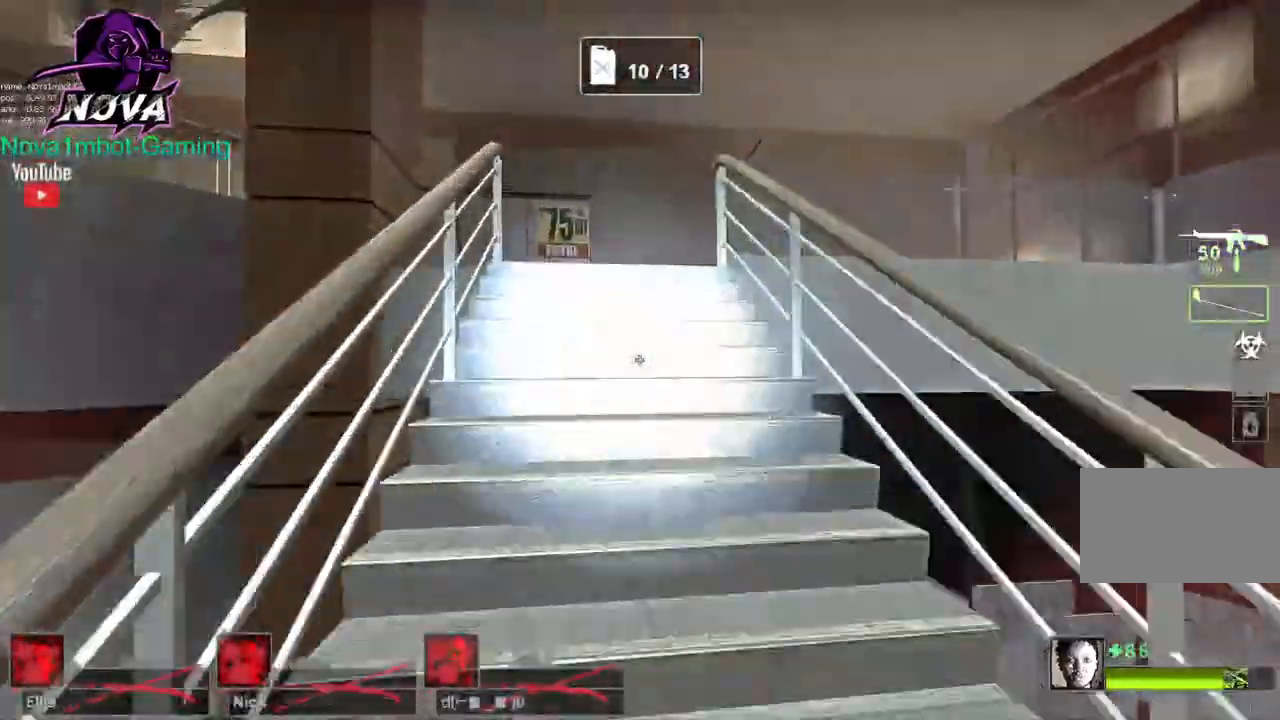
{"keys": ["w"], "mouse": [], "events": [[67, "q", "down"], [167, "q", "up"]]}
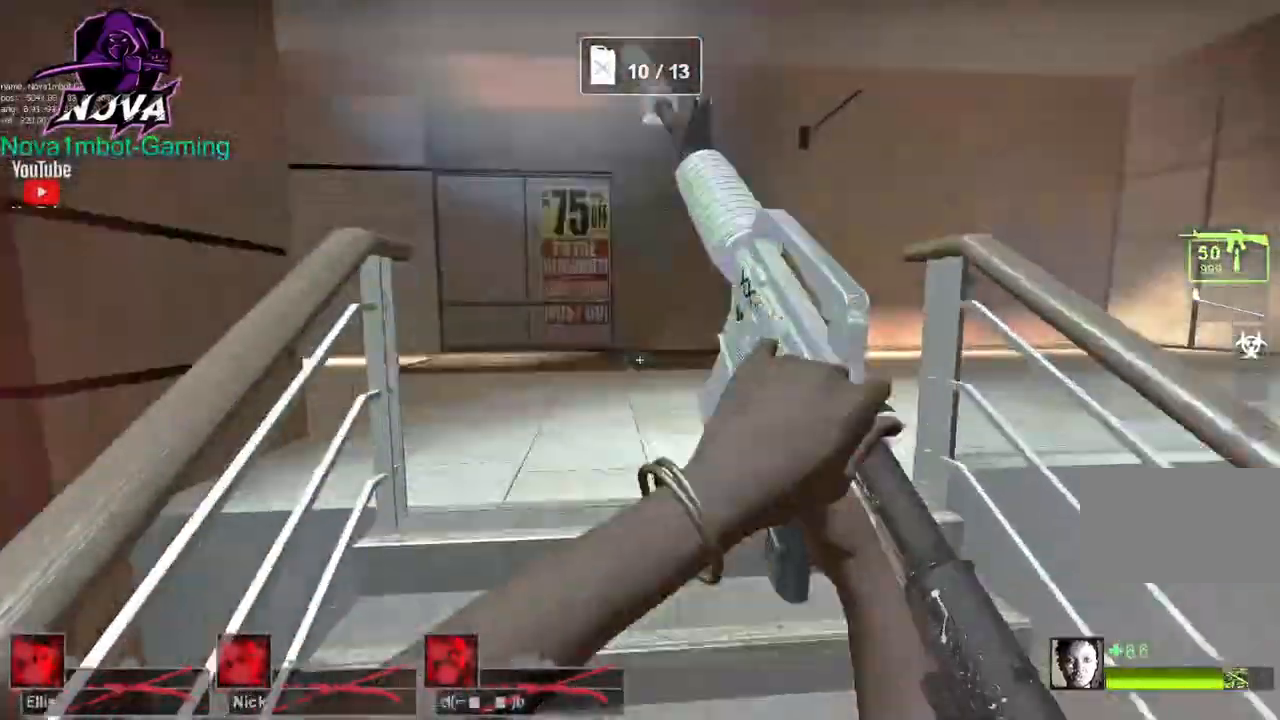
{"keys": ["d"], "mouse": [], "events": [[134, "space", "down"], [184, "d", "down"], [184, "w", "up"], [217, "space", "up"]]}
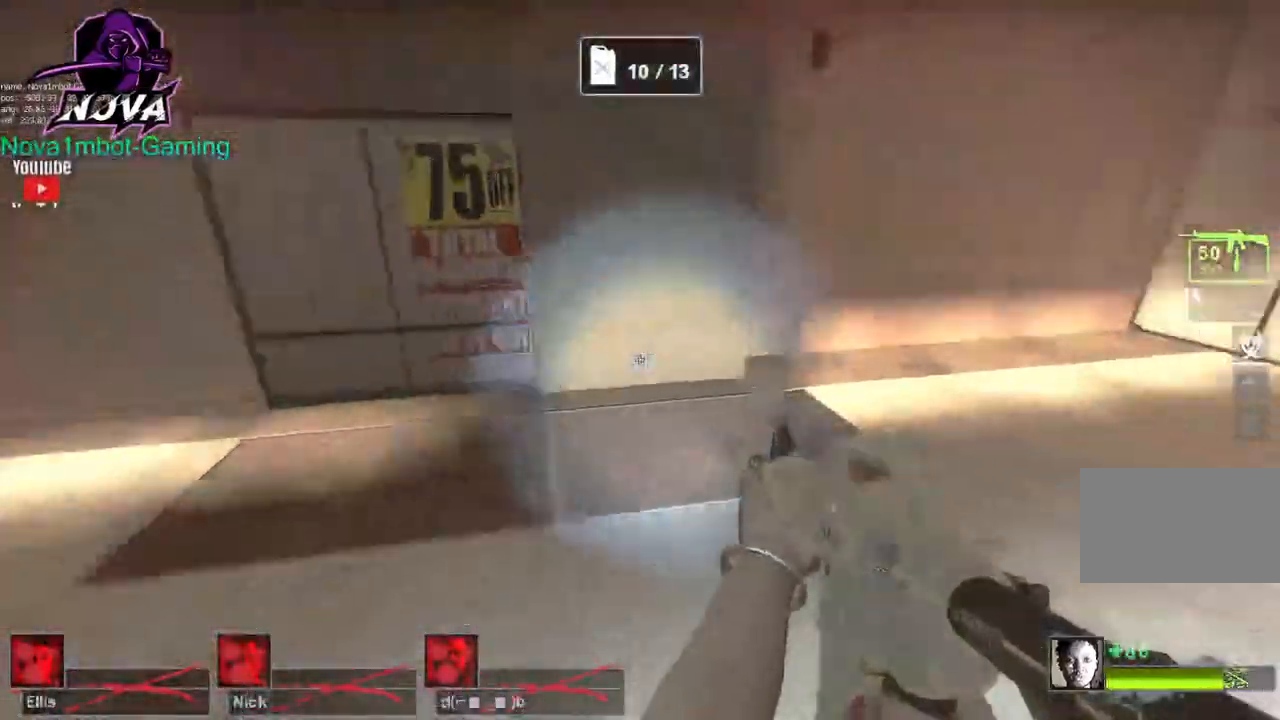
{"keys": ["d"], "mouse": [], "events": [[300, "space", "down"], [434, "space", "up"]]}
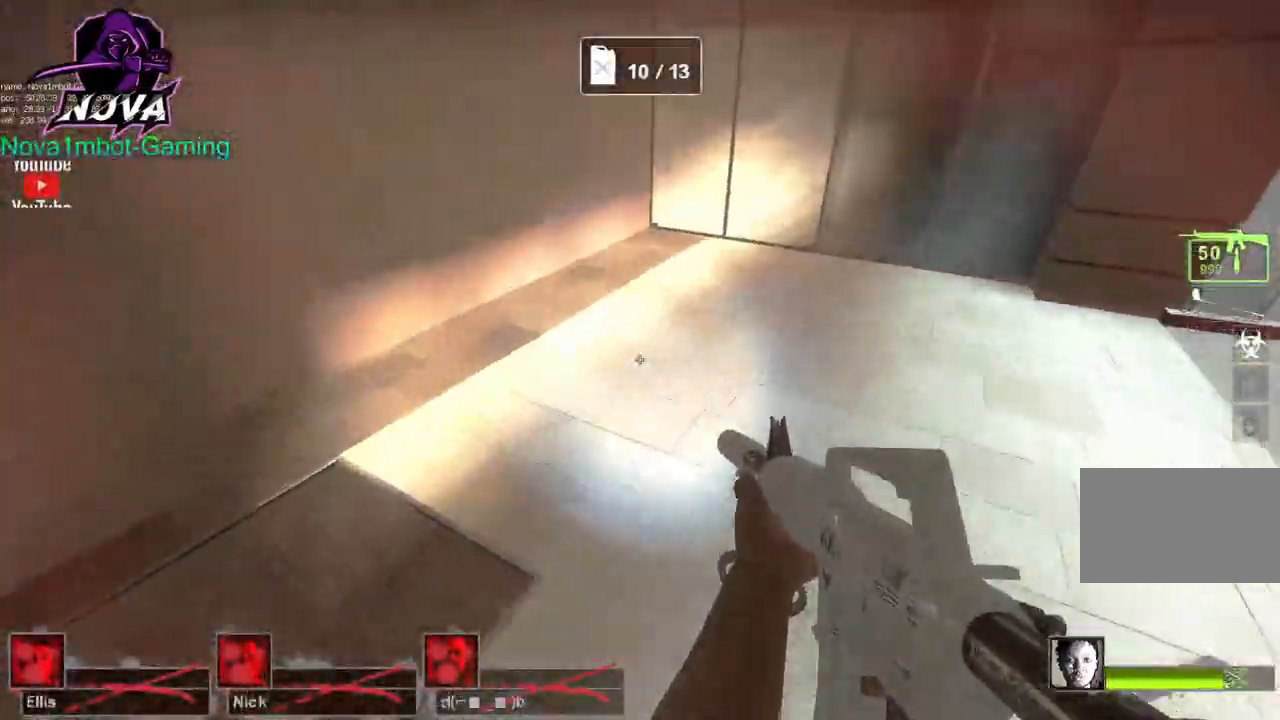
{"keys": ["w"], "mouse": [], "events": [[350, "w", "down"], [400, "d", "up"]]}
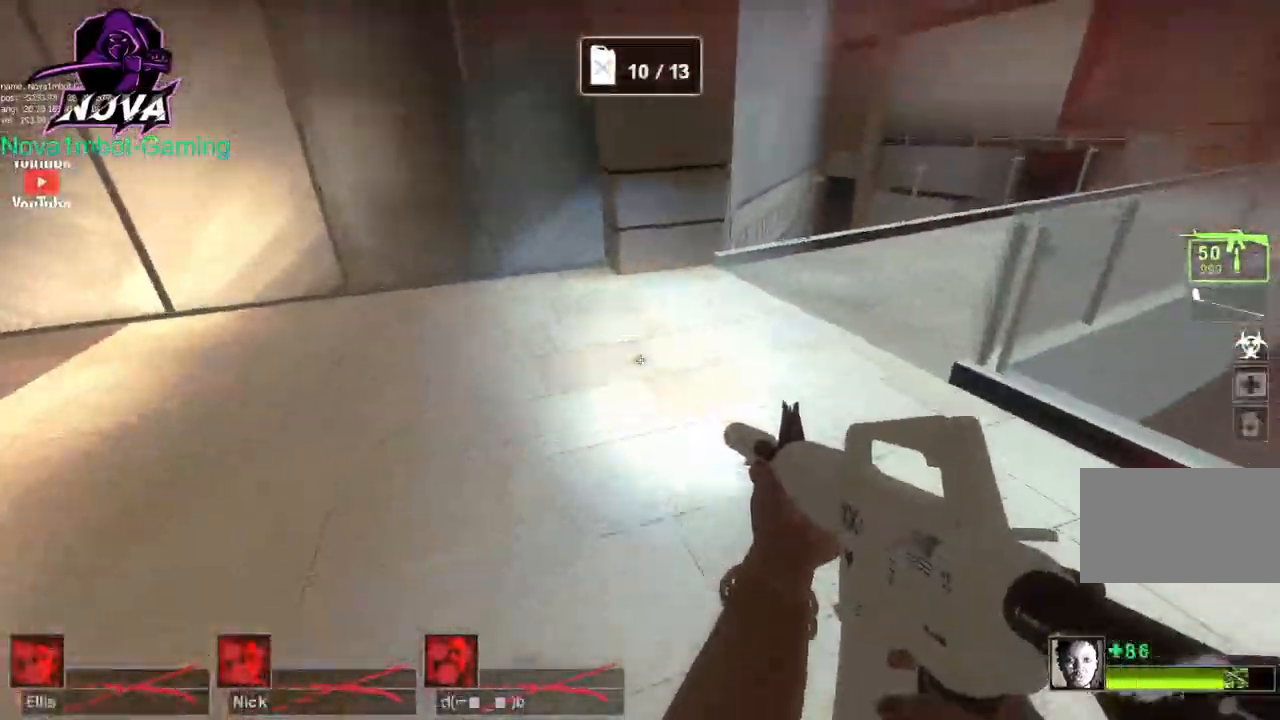
{"keys": ["d"], "mouse": [], "events": [[267, "d", "down"], [267, "space", "down"], [317, "w", "up"], [367, "space", "up"]]}
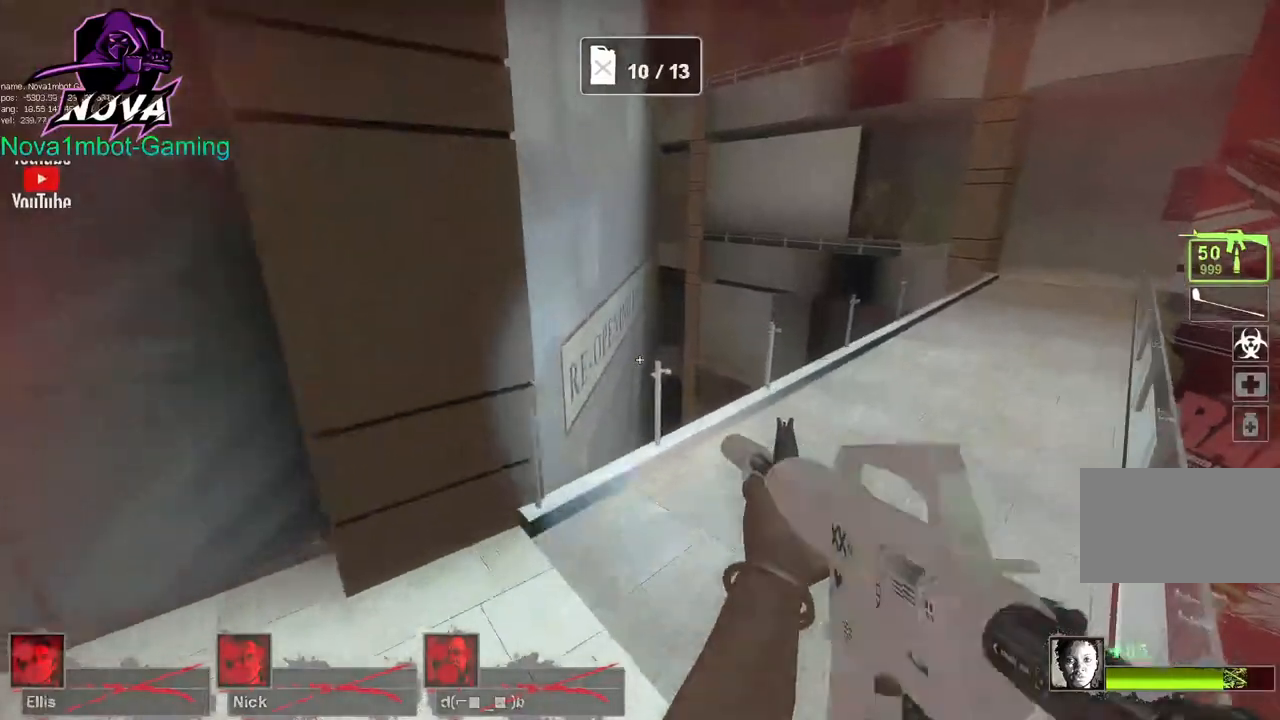
{"keys": ["d", "space"], "mouse": [], "events": [[434, "space", "down"]]}
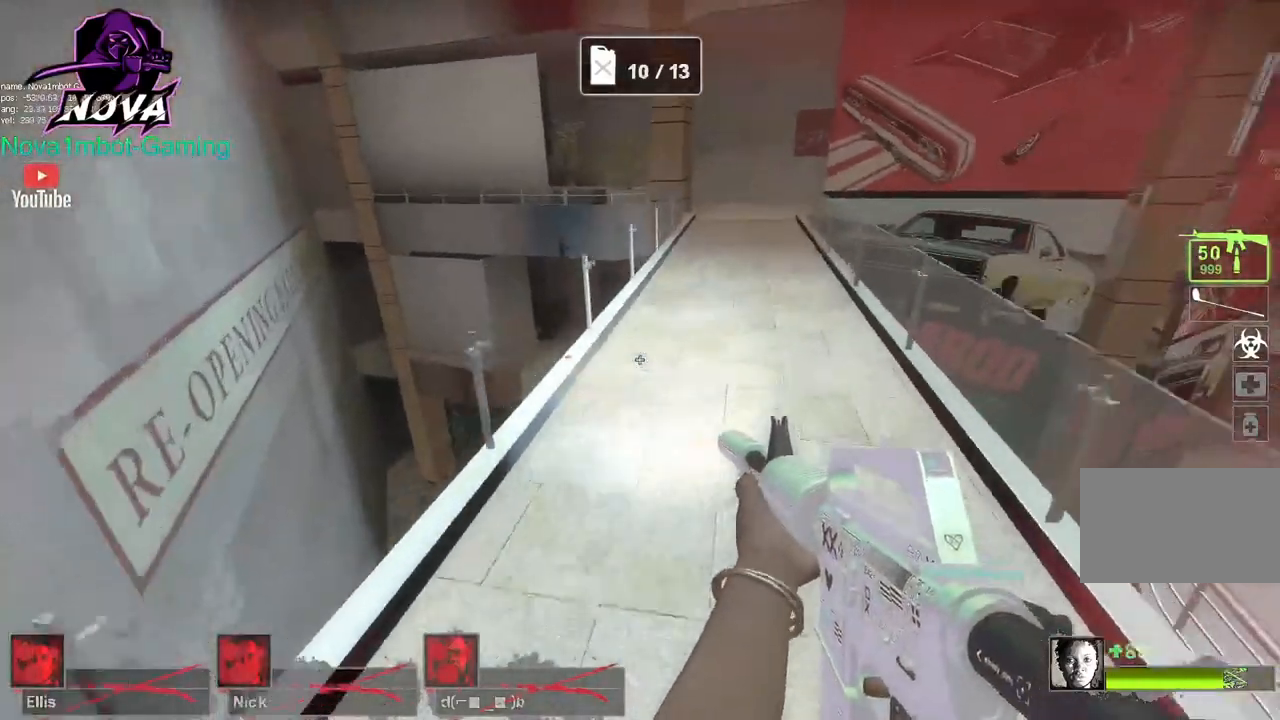
{"keys": ["w"], "mouse": [], "events": [[67, "space", "up"], [450, "d", "up"], [500, "w", "down"]]}
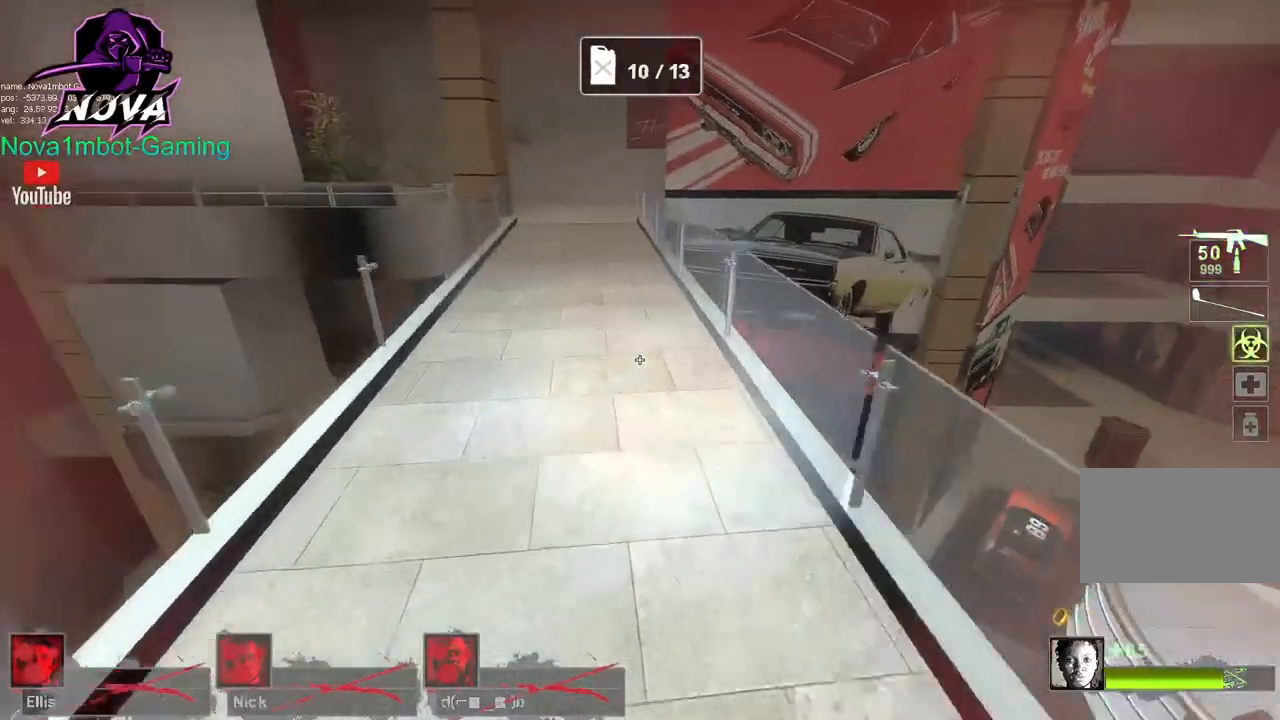
{"keys": ["w"], "mouse": ["left"], "events": [[367, "f", "down"], [417, "f", "up"], [467, "mouse_left", "down"]]}
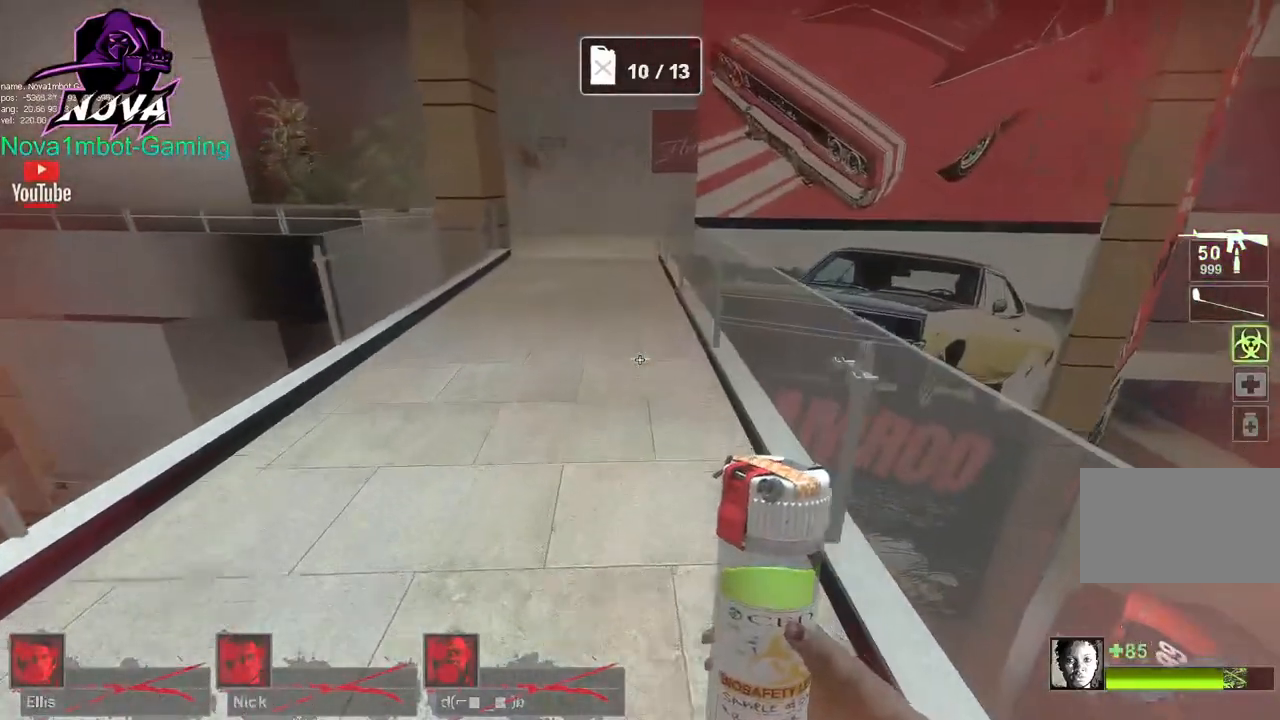
{"keys": ["a"], "mouse": ["left"], "events": [[200, "space", "down"], [234, "w", "up"], [284, "a", "down"], [284, "space", "up"]]}
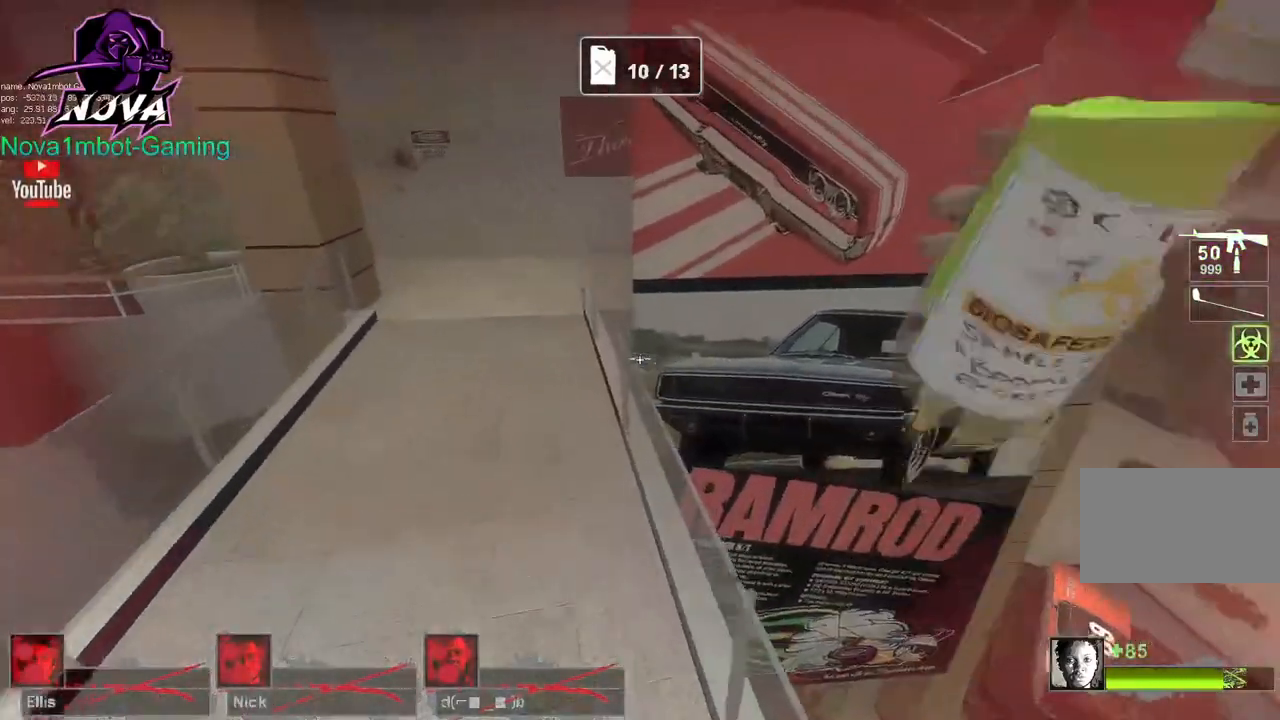
{"keys": ["d"], "mouse": ["left"], "events": [[350, "d", "down"], [350, "space", "down"], [400, "a", "up"], [484, "space", "up"]]}
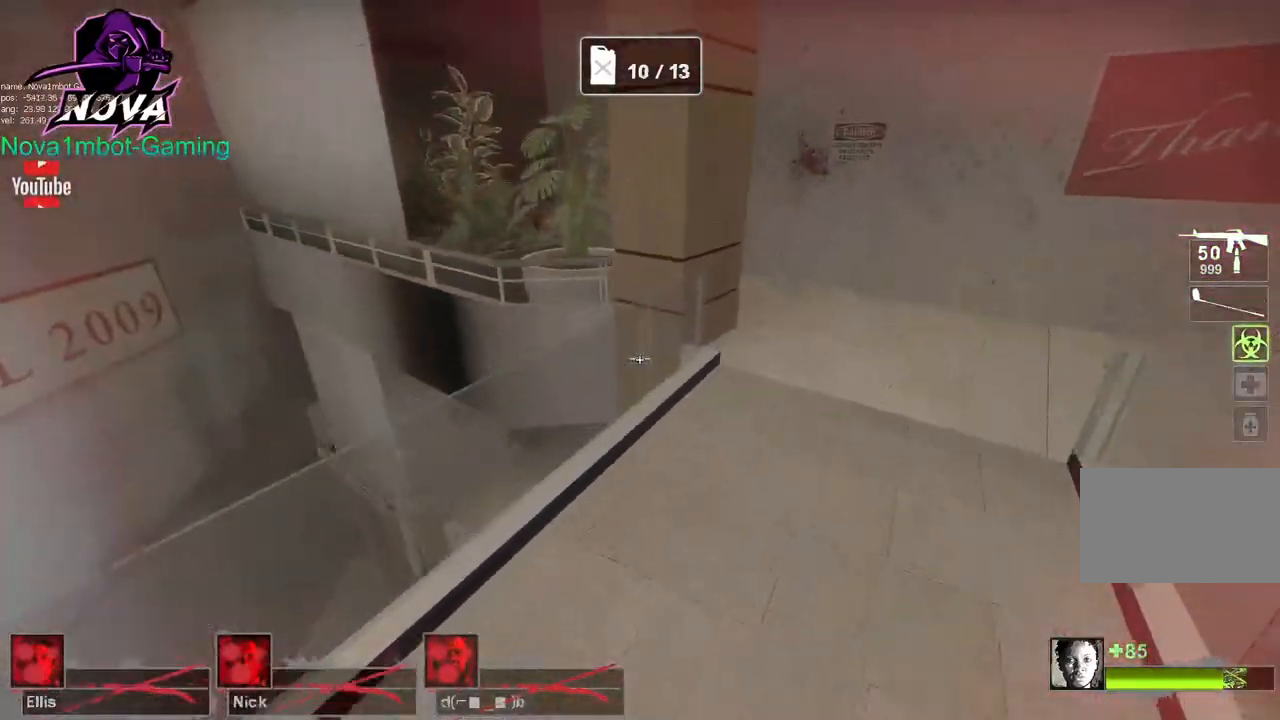
{"keys": ["d", "space"], "mouse": ["left"], "events": [[500, "space", "down"]]}
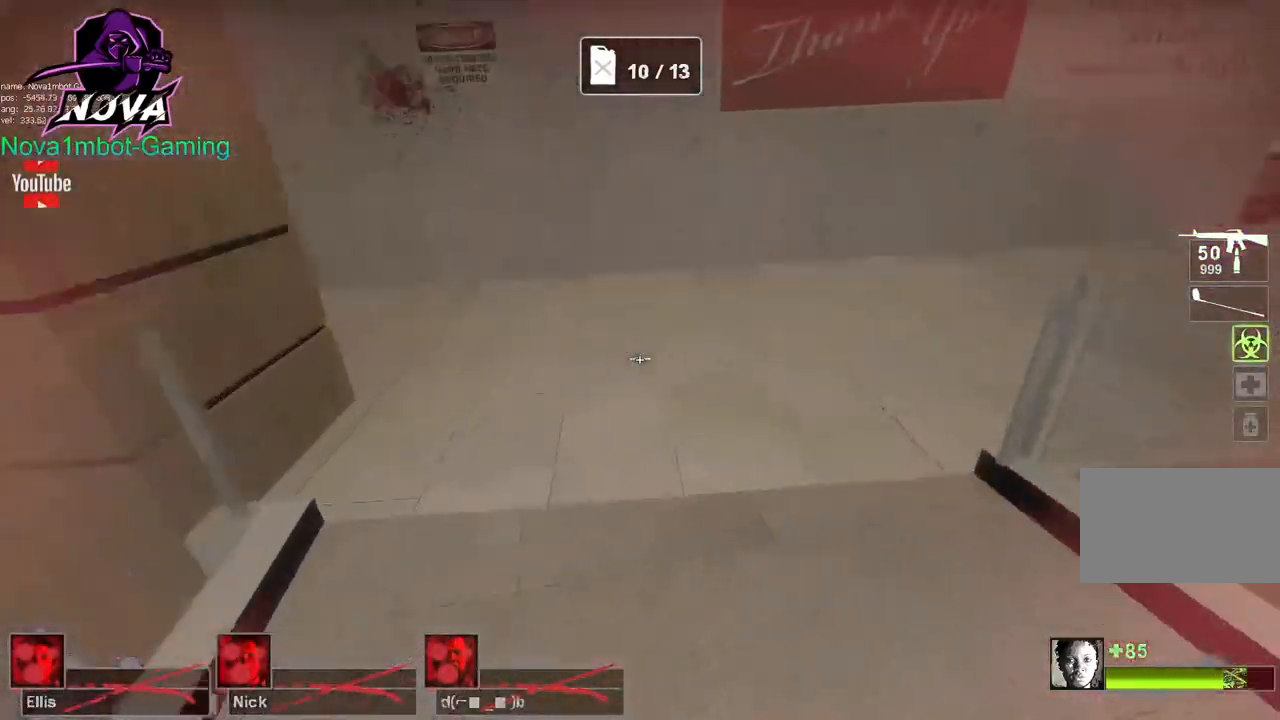
{"keys": ["d"], "mouse": ["left"], "events": [[150, "space", "up"]]}
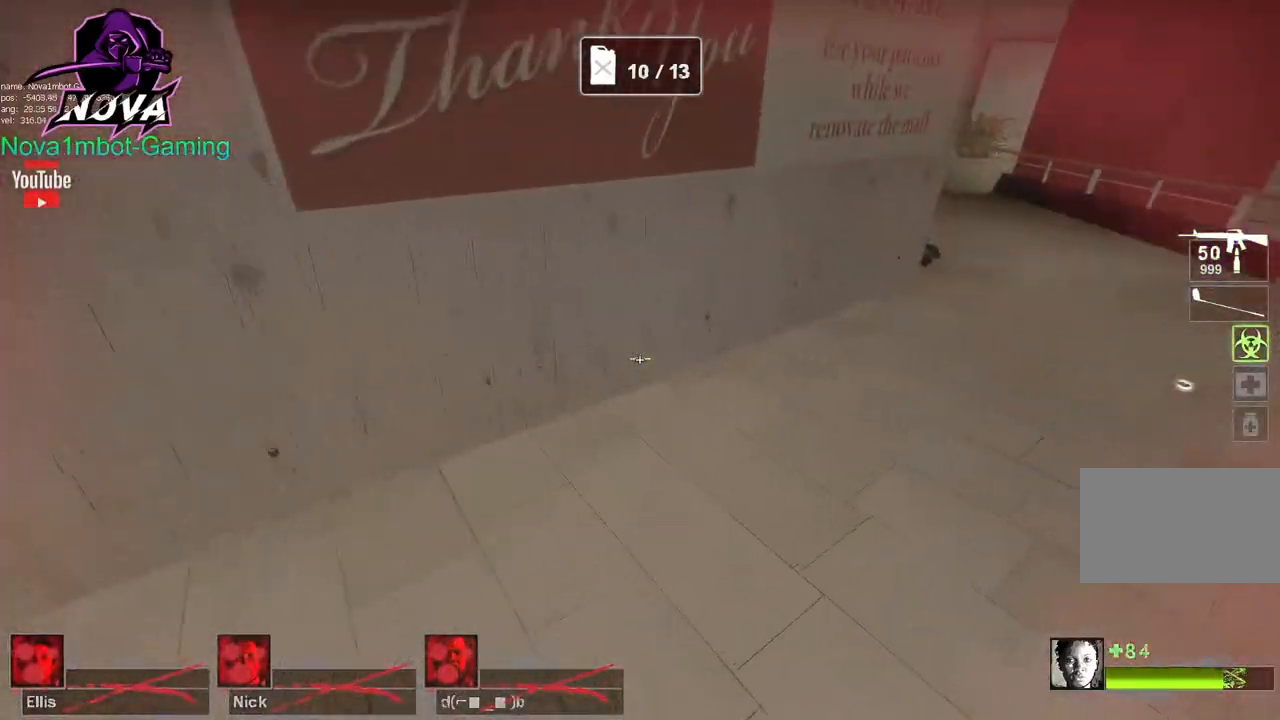
{"keys": ["d"], "mouse": ["left"], "events": [[167, "space", "down"], [250, "space", "up"]]}
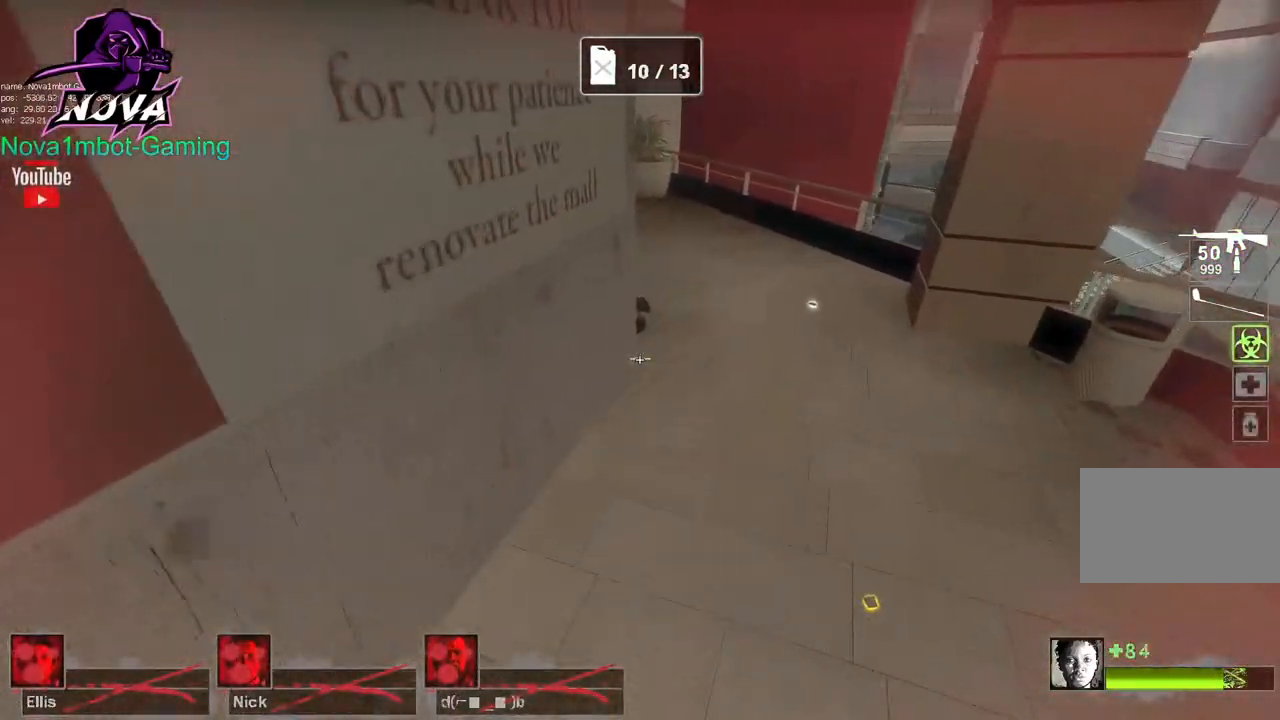
{"keys": ["a"], "mouse": ["left"], "events": [[317, "a", "down"], [317, "space", "down"], [367, "d", "up"], [417, "space", "up"]]}
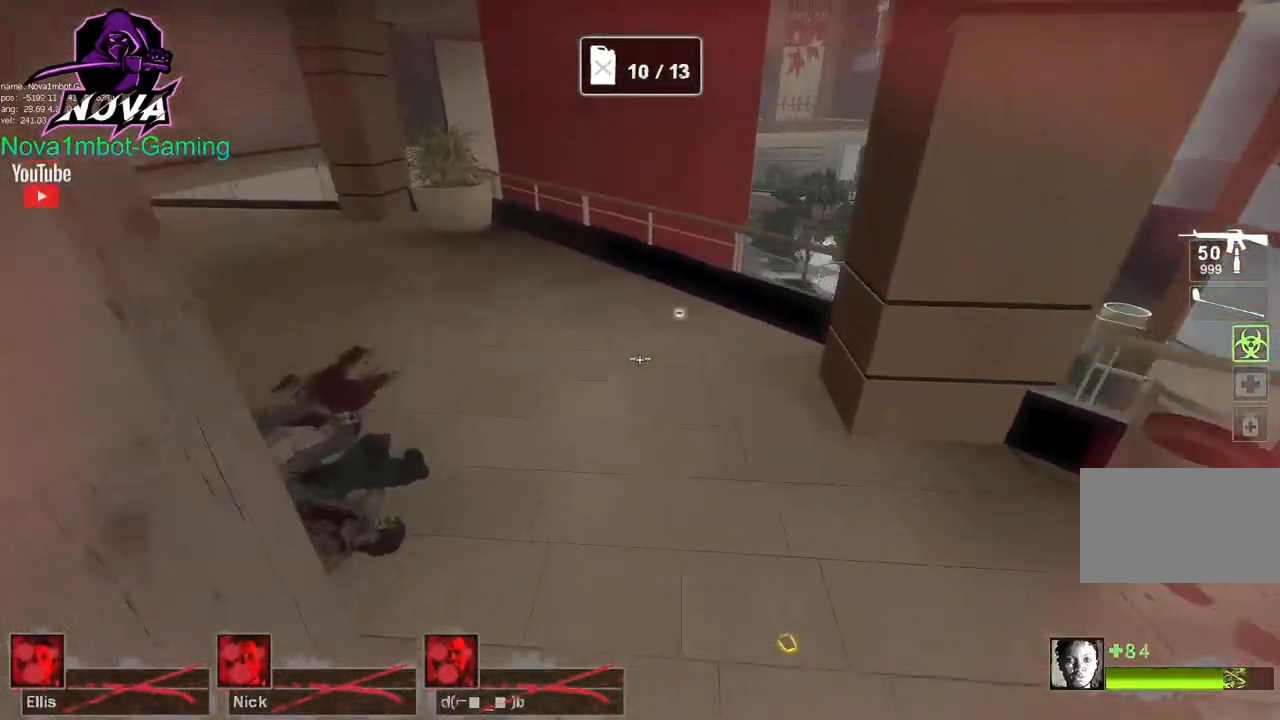
{"keys": ["a", "space"], "mouse": ["left"], "events": [[434, "space", "down"]]}
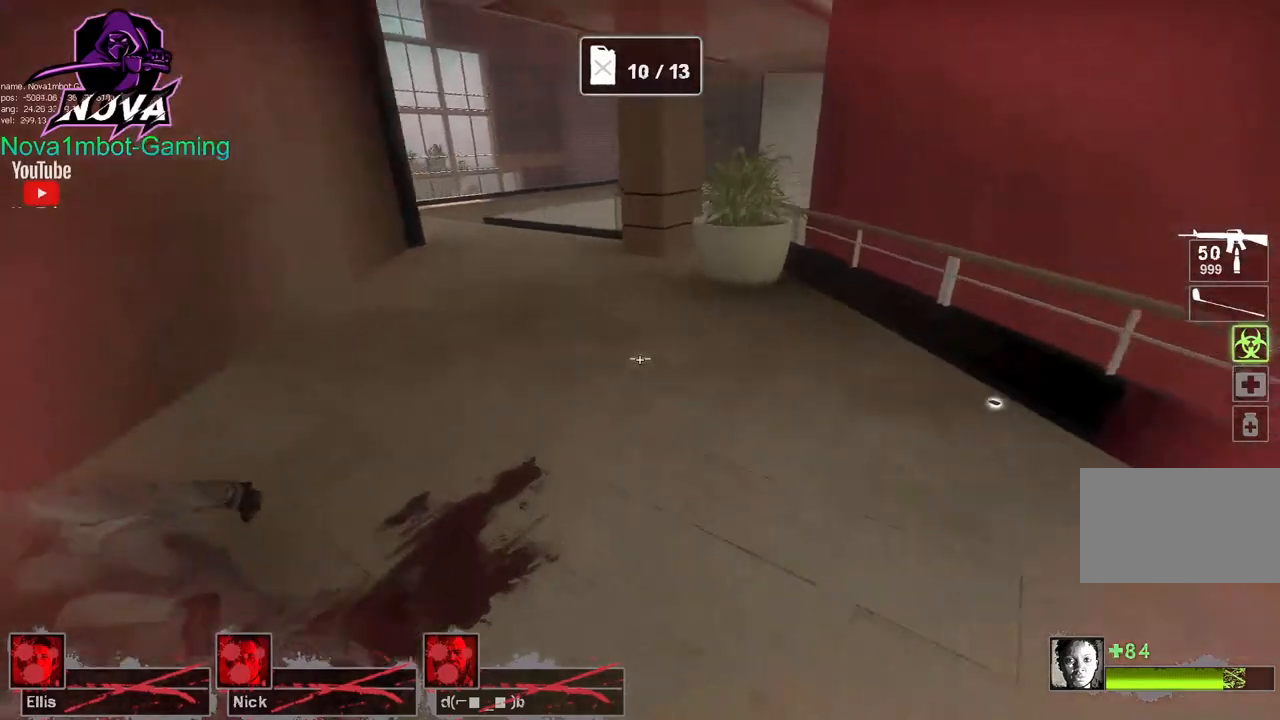
{"keys": ["a"], "mouse": ["left"], "events": [[17, "space", "up"]]}
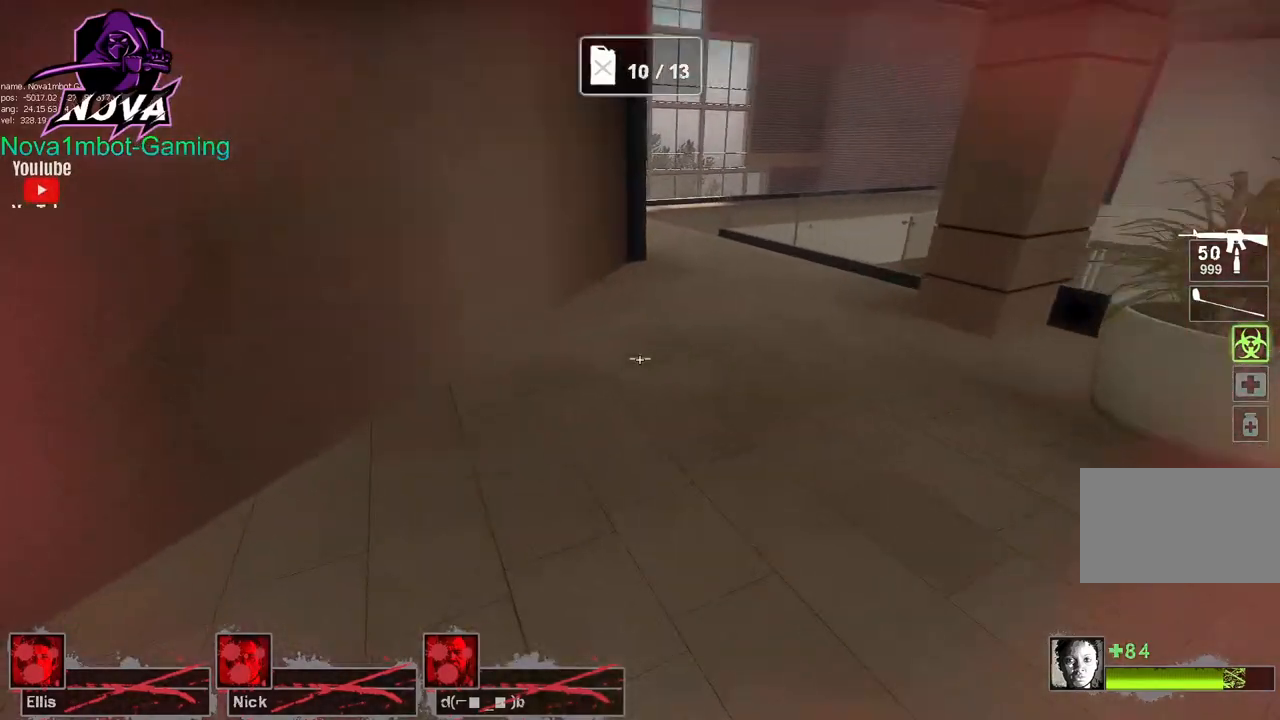
{"keys": ["d"], "mouse": ["left"], "events": [[67, "space", "down"], [117, "a", "up"], [117, "d", "down"], [217, "space", "up"]]}
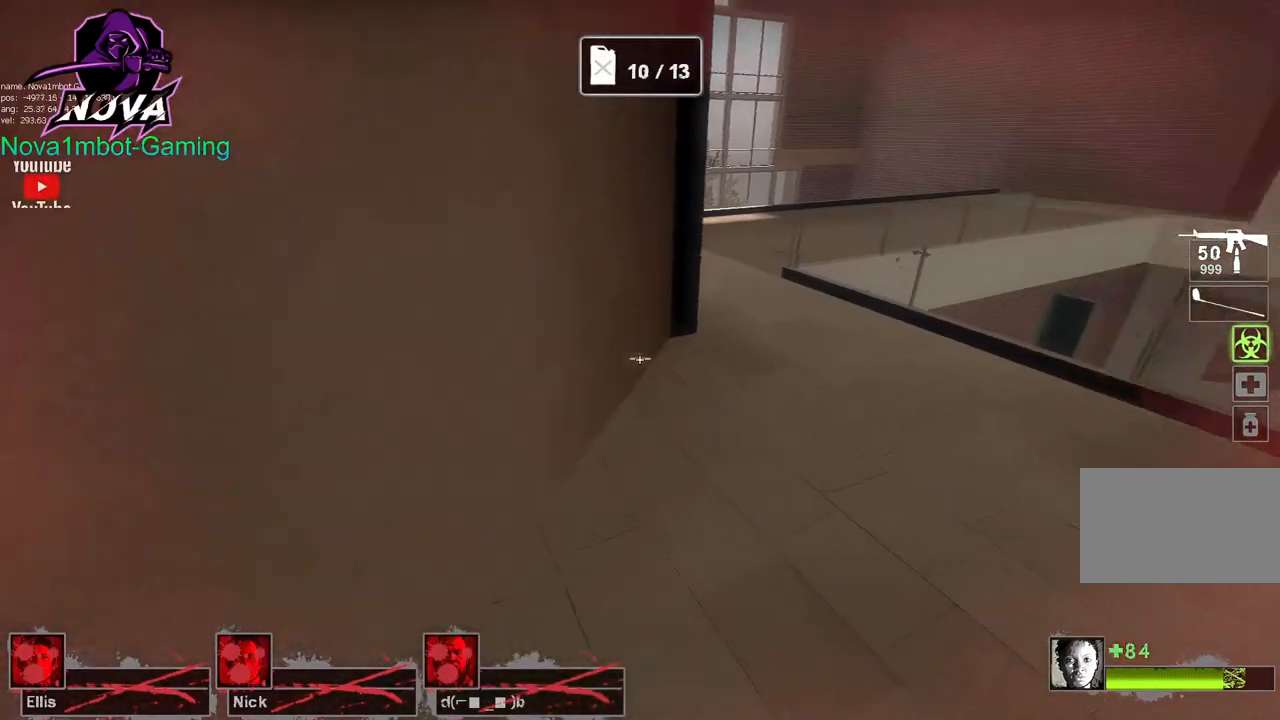
{"keys": ["a"], "mouse": ["left"], "events": [[217, "a", "down"], [217, "space", "down"], [317, "d", "up"], [367, "space", "up"]]}
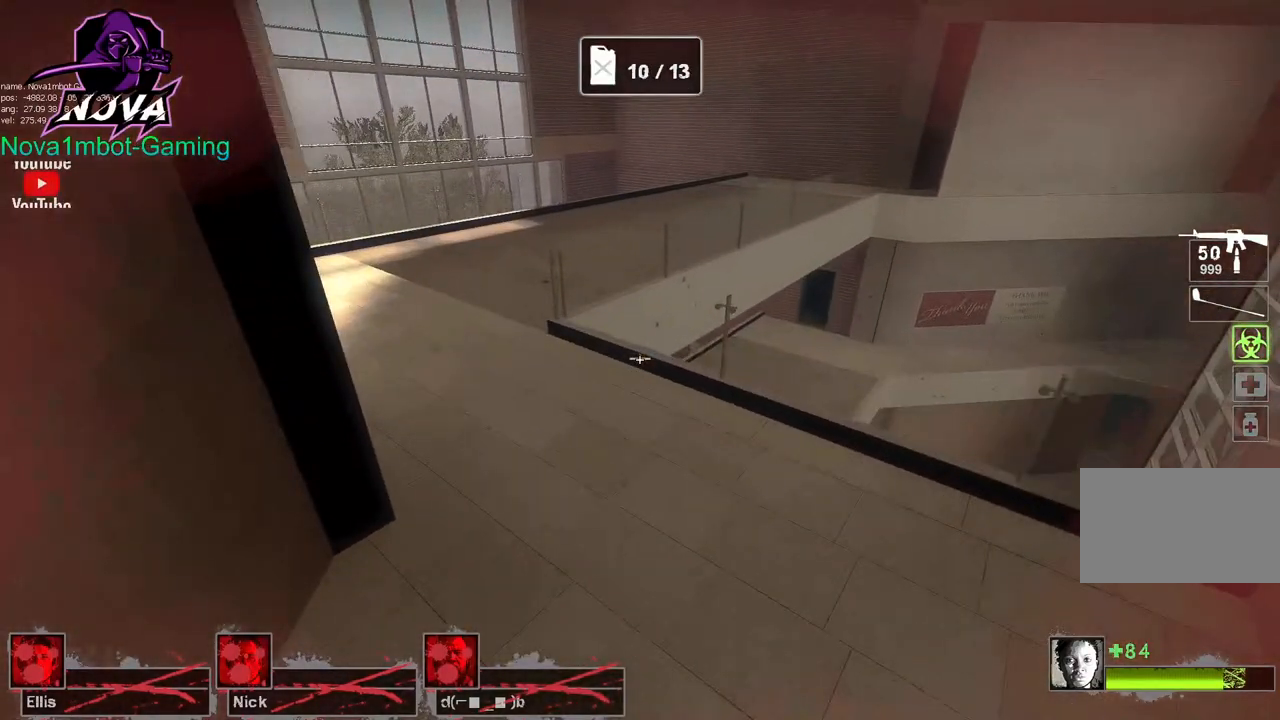
{"keys": [], "mouse": ["left"], "events": [[67, "a", "up"]]}
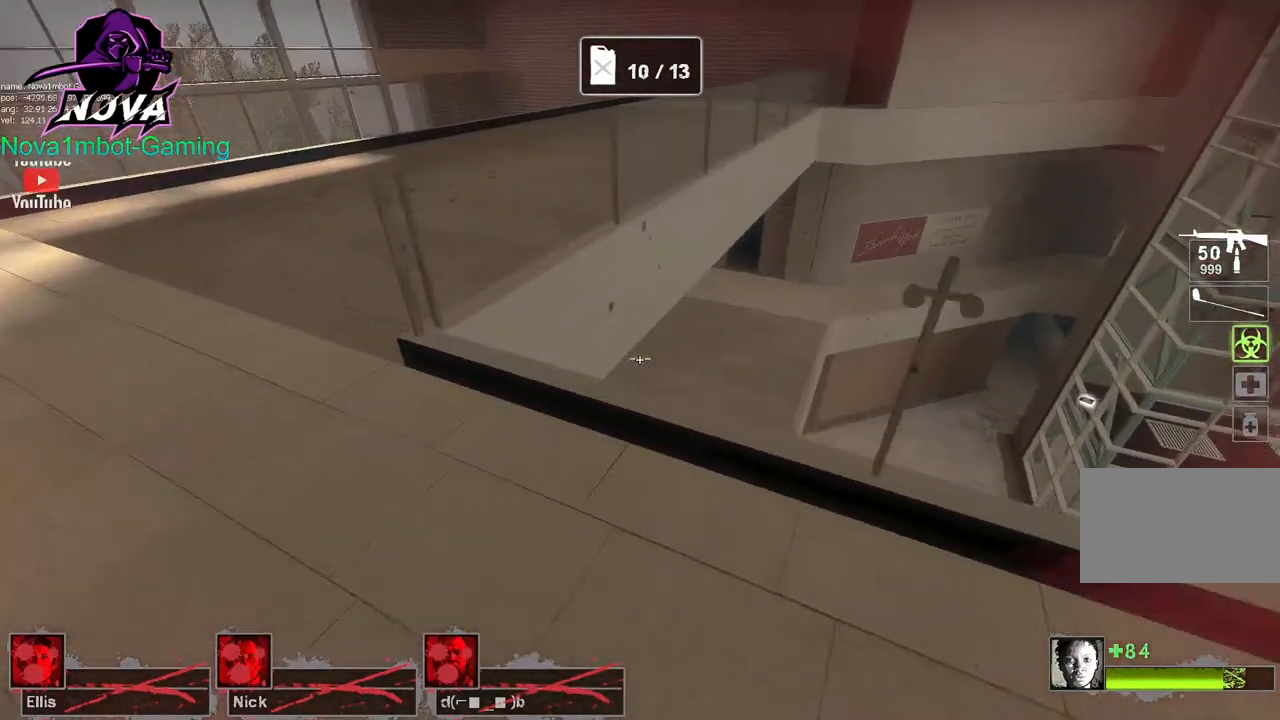
{"keys": ["space"], "mouse": ["left"], "events": [[117, "space", "down"]]}
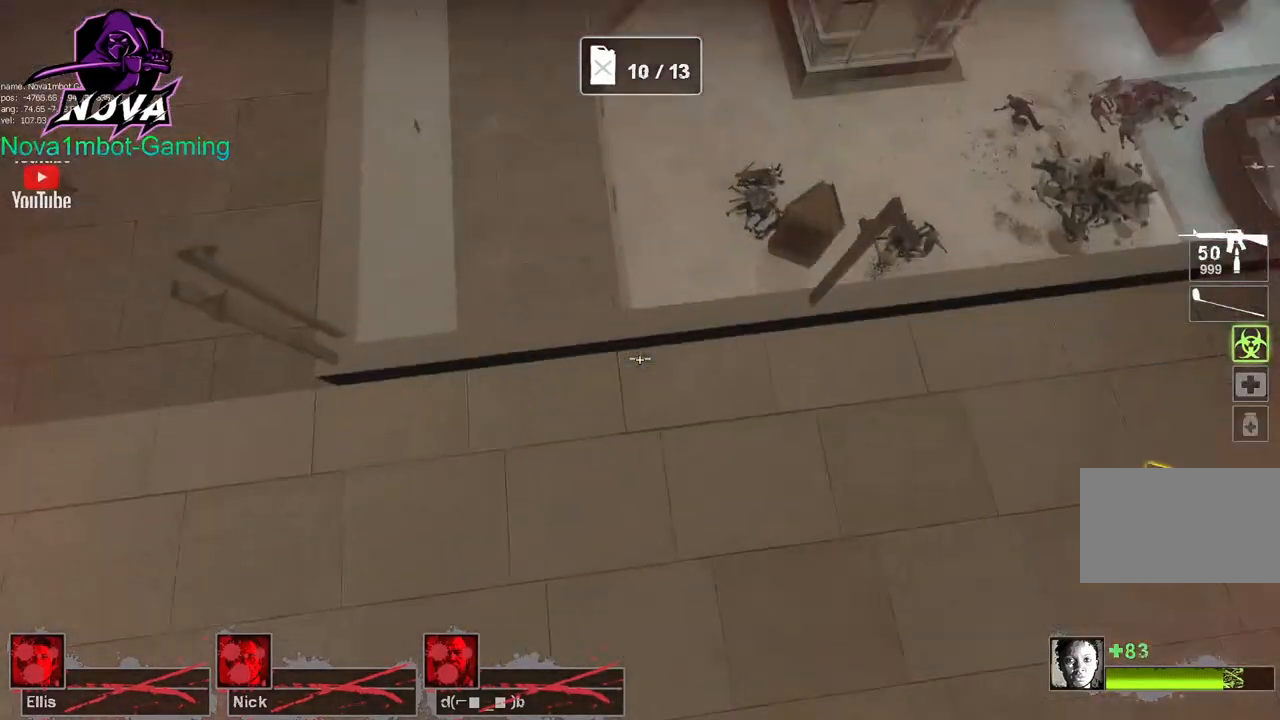
{"keys": ["space"], "mouse": ["left"], "events": [[167, "w", "down"], [334, "w", "up"]]}
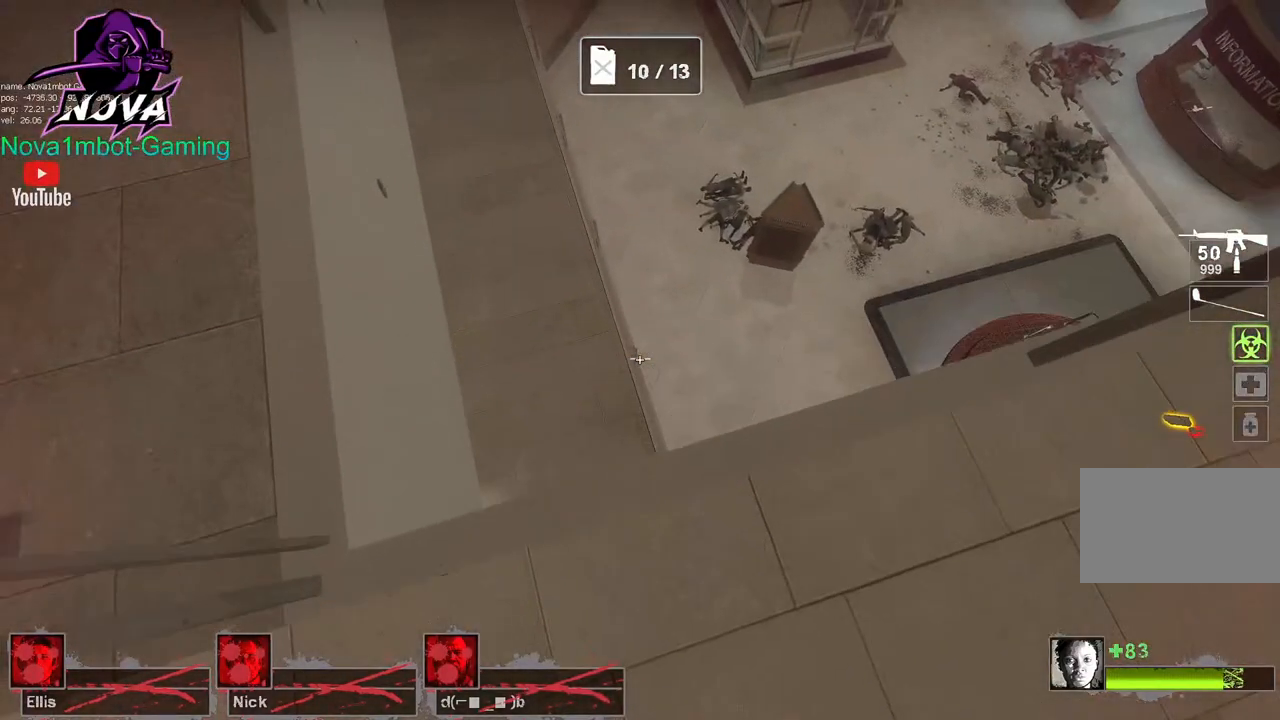
{"keys": ["space"], "mouse": ["left"], "events": [[217, "w", "down"], [350, "w", "up"]]}
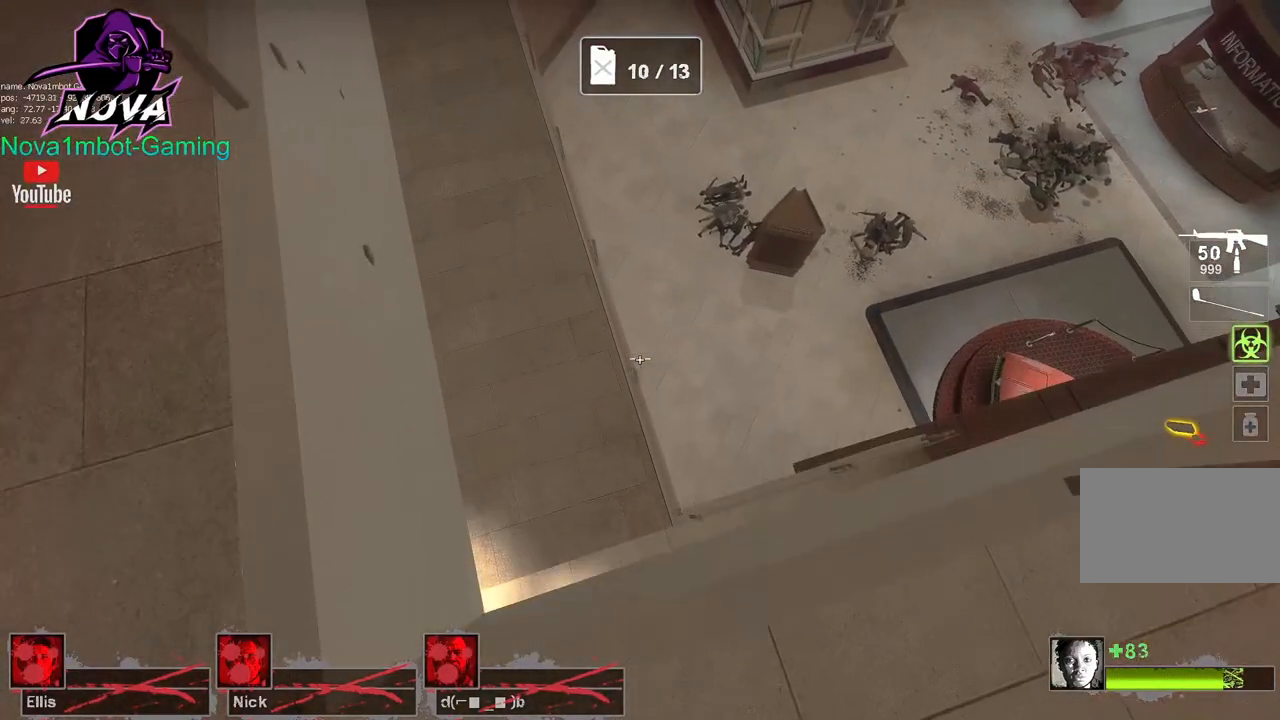
{"keys": ["space"], "mouse": ["left"], "events": []}
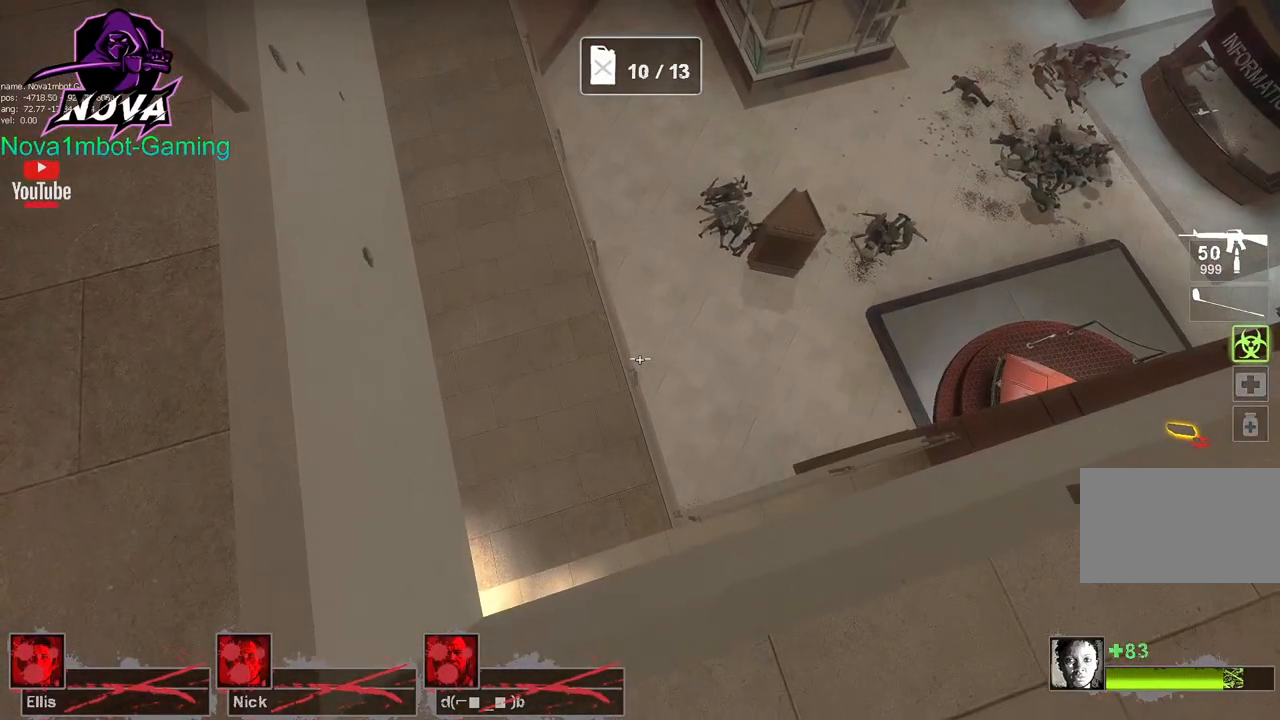
{"keys": ["space"], "mouse": ["left"], "events": []}
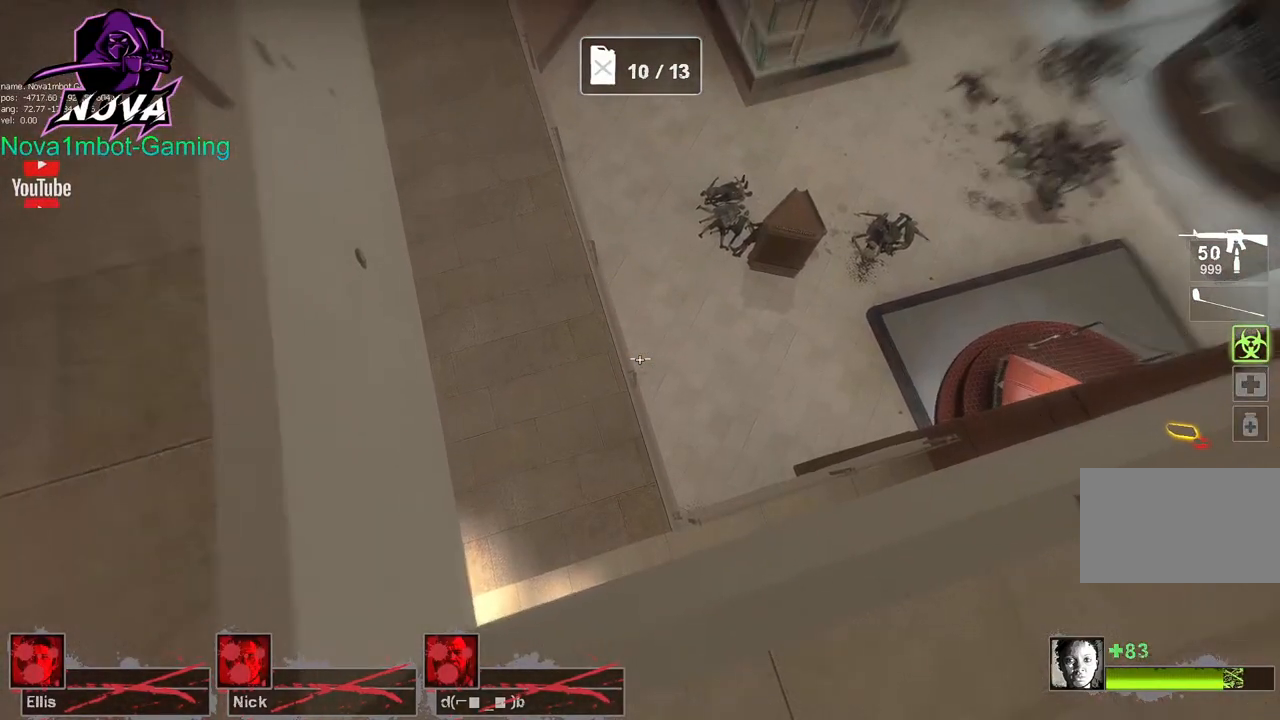
{"keys": ["space"], "mouse": ["left"], "events": []}
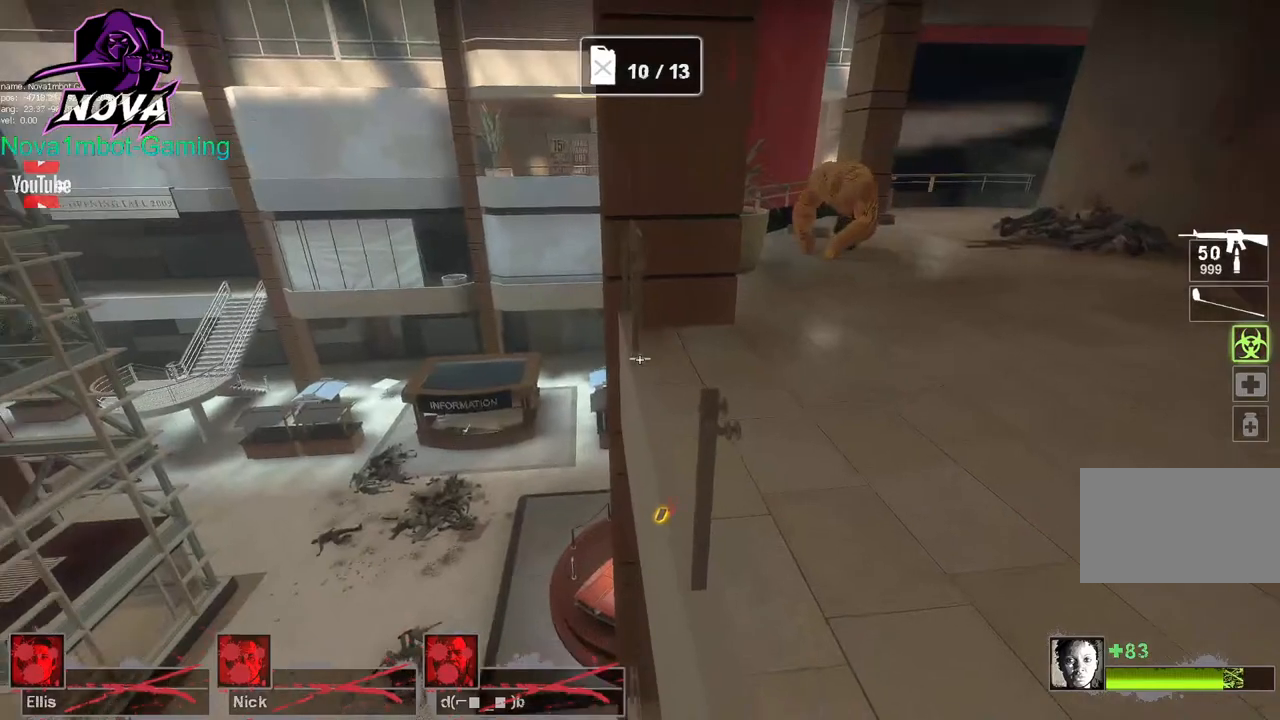
{"keys": ["space", "w"], "mouse": ["left"], "events": [[500, "w", "down"]]}